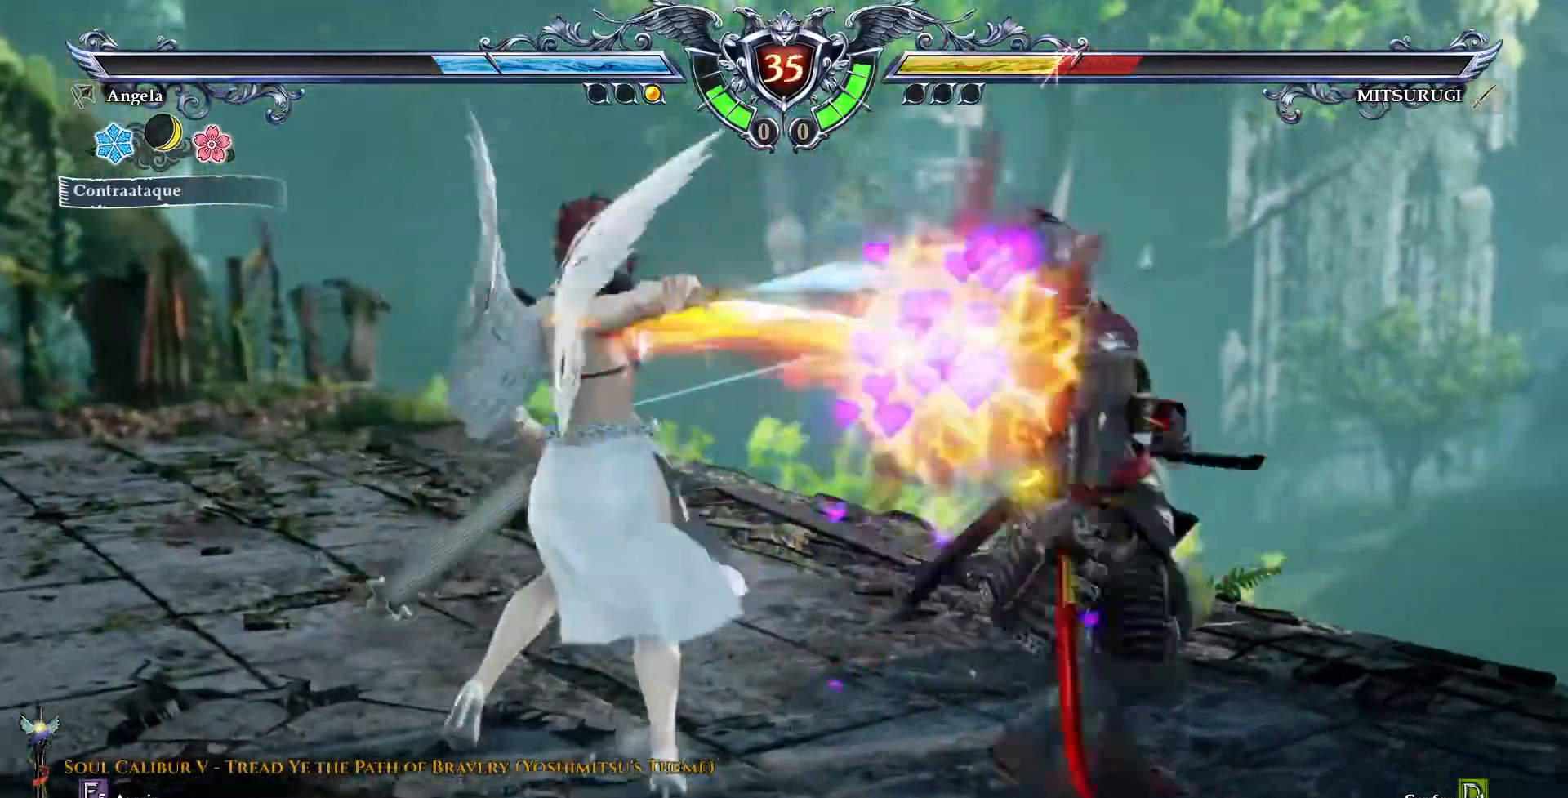
Gameplay with a controller (PlayStation layout); each line is a JSON object with the inputs held at the frame after it. "events" lists button and stick changes between this image and that frame as [ms after this image, input, new state], when the widget could be followed in between. Not read: L1 L3 R1 R3 TOUCHPAD.
{"buttons": ["SQUARE", "DPAD_DOWN", "DPAD_RIGHT"], "events": [[183, "CROSS", "up"], [367, "DPAD_DOWN", "down"], [367, "DPAD_RIGHT", "down"], [417, "SQUARE", "down"]]}
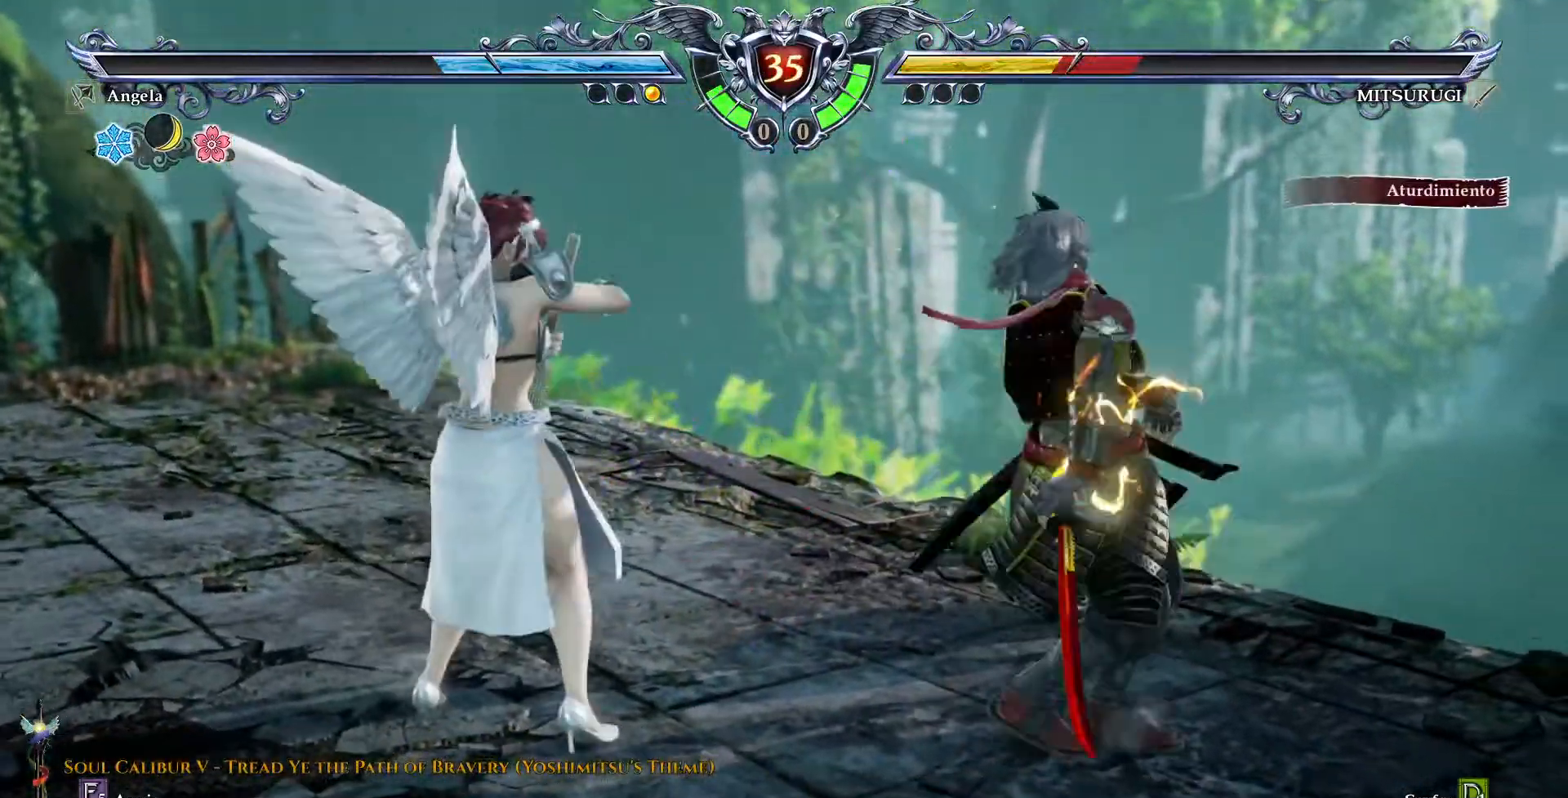
{"buttons": [], "events": [[33, "SQUARE", "up"], [100, "SQUARE", "down"], [167, "DPAD_DOWN", "up"], [167, "DPAD_RIGHT", "up"], [183, "SQUARE", "up"]]}
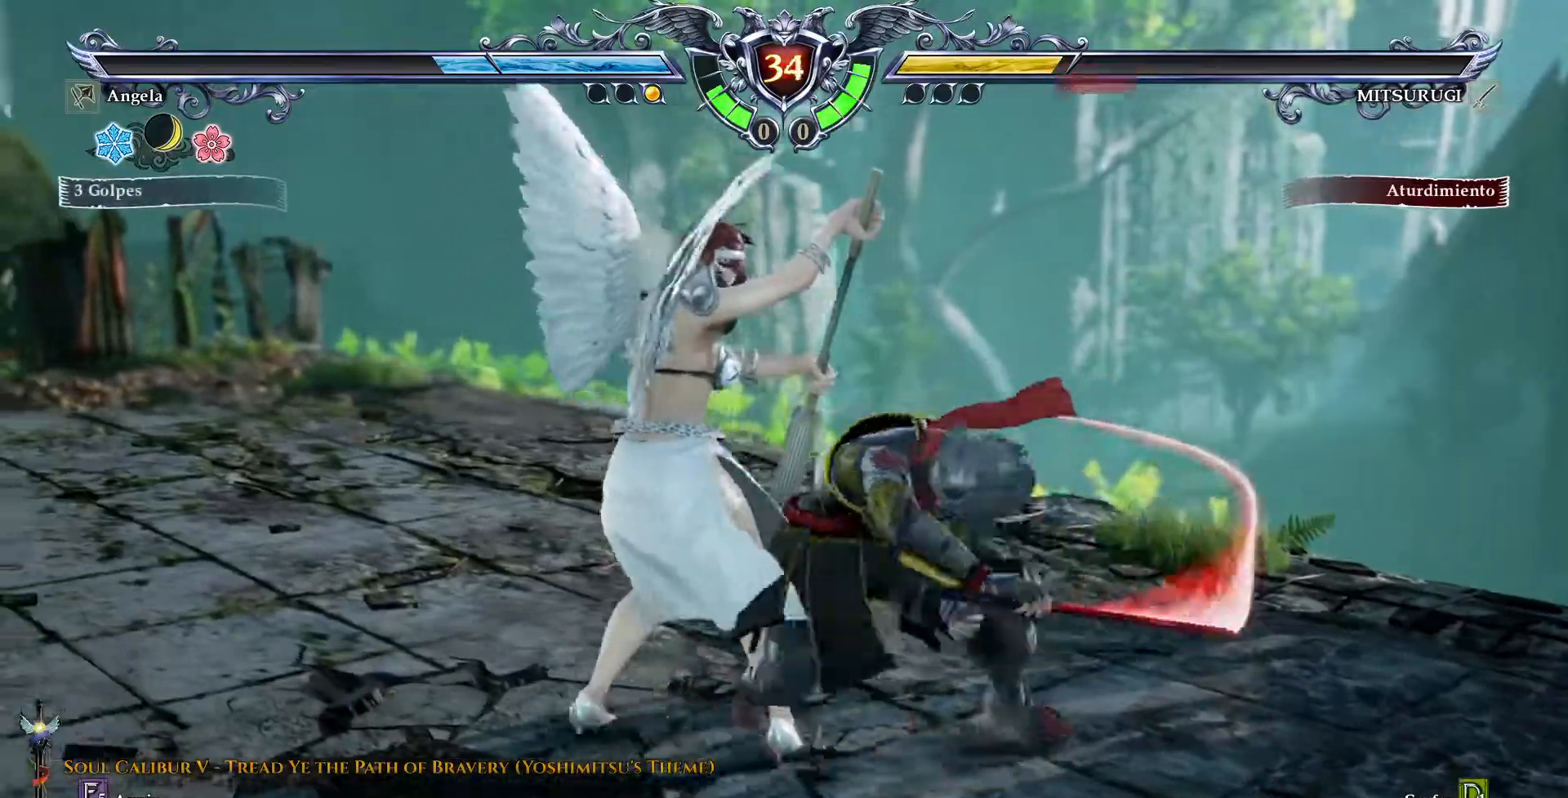
{"buttons": [], "events": [[67, "CROSS", "down"], [183, "CROSS", "up"]]}
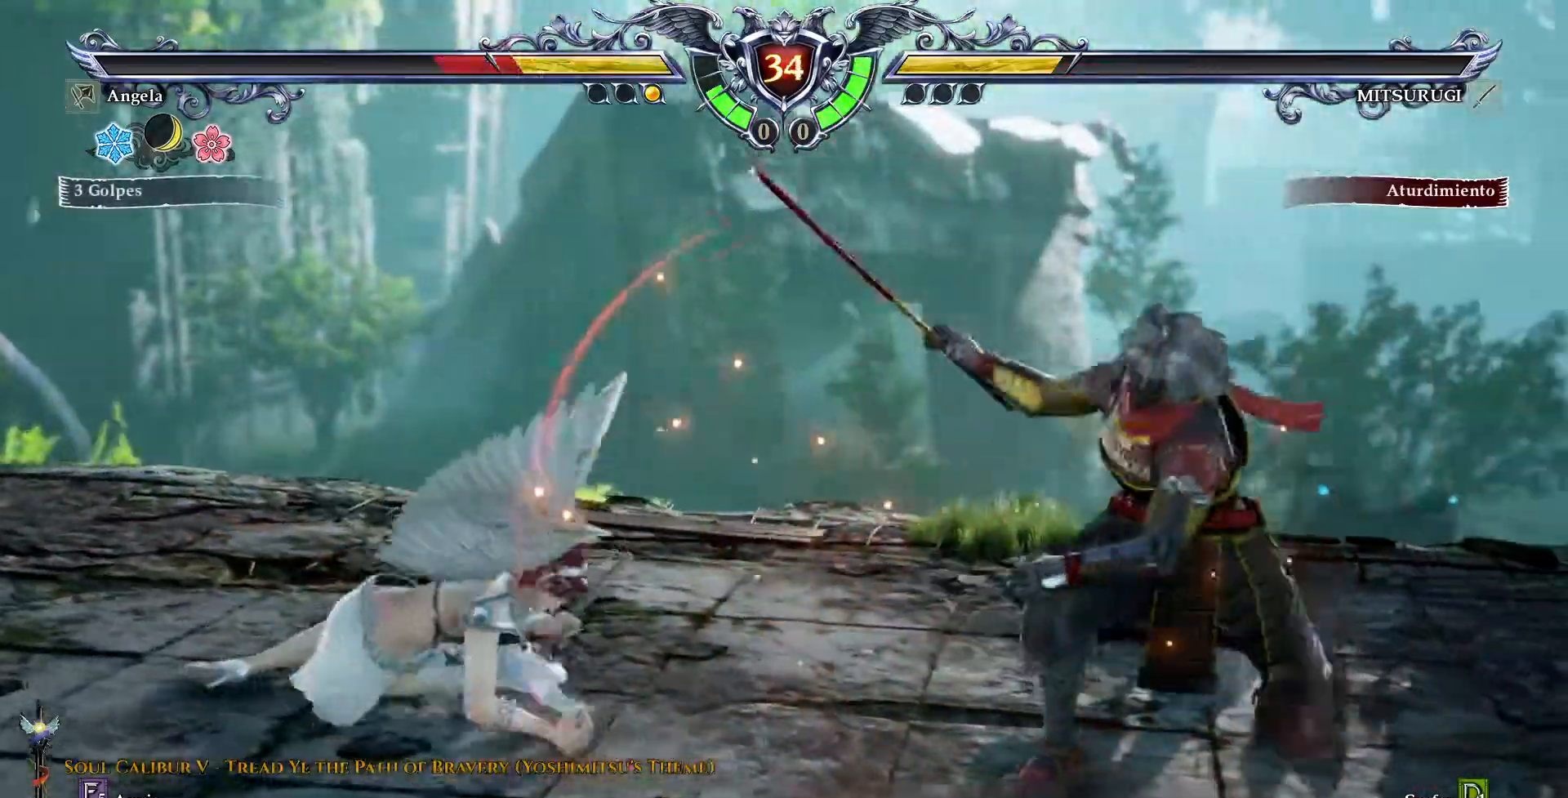
{"buttons": [], "events": [[200, "DPAD_RIGHT", "down"], [267, "DPAD_RIGHT", "up"]]}
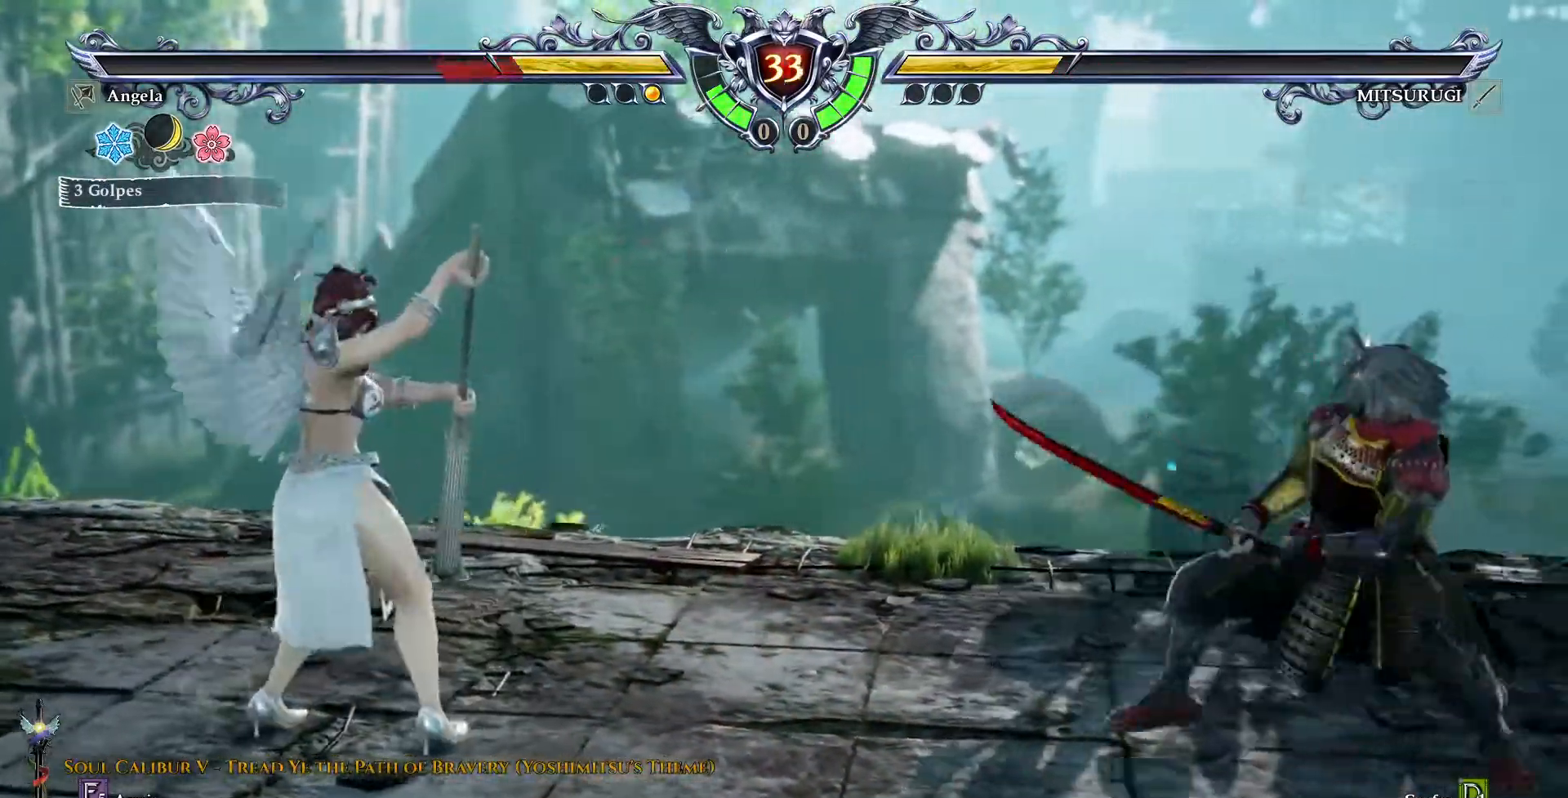
{"buttons": ["CROSS"], "events": [[83, "CROSS", "down"], [200, "CROSS", "up"], [300, "DPAD_DOWN", "down"], [400, "DPAD_DOWN", "up"], [433, "CROSS", "down"]]}
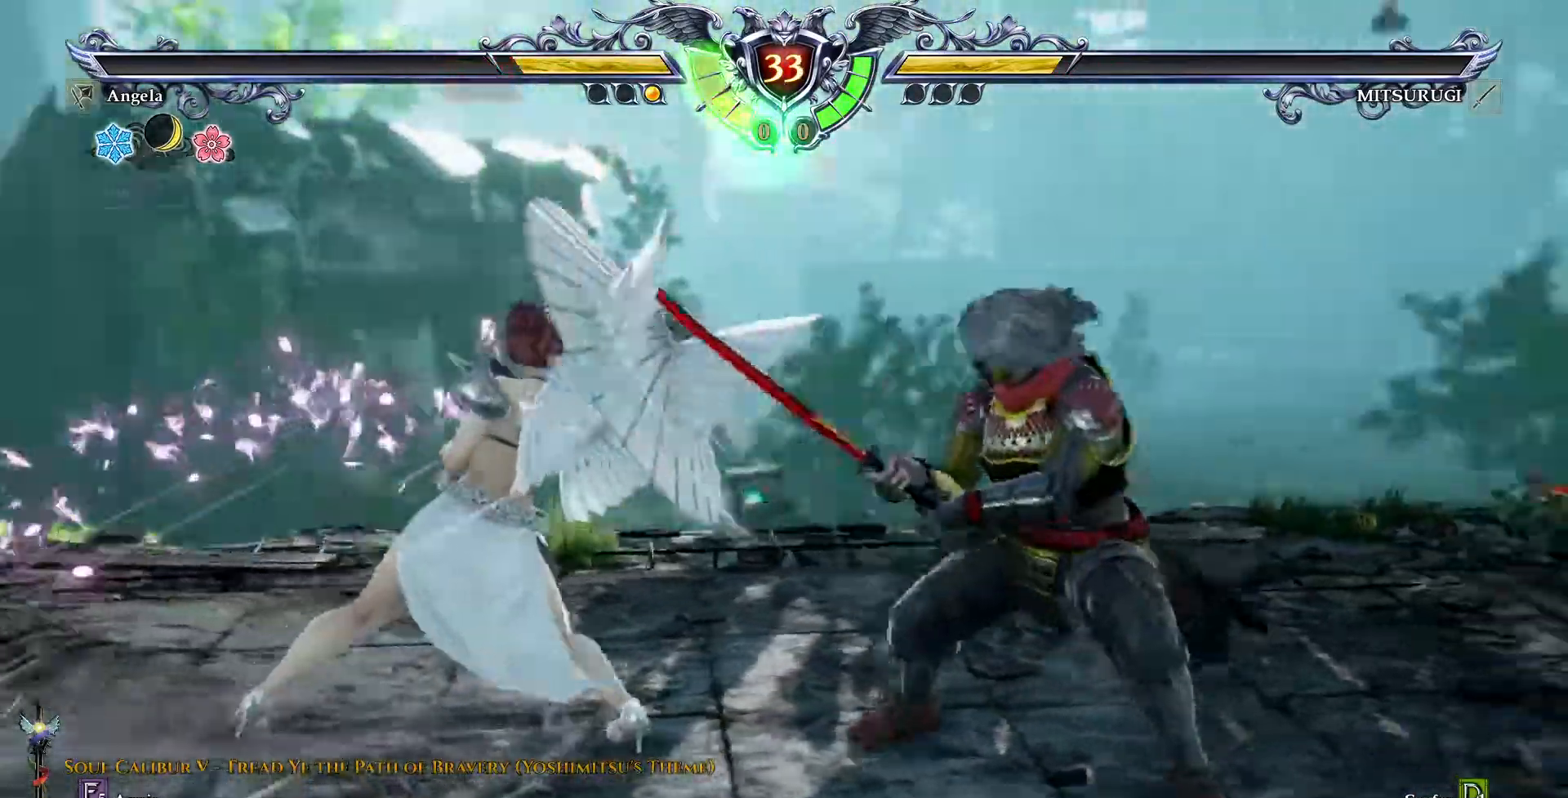
{"buttons": ["DPAD_LEFT"]}
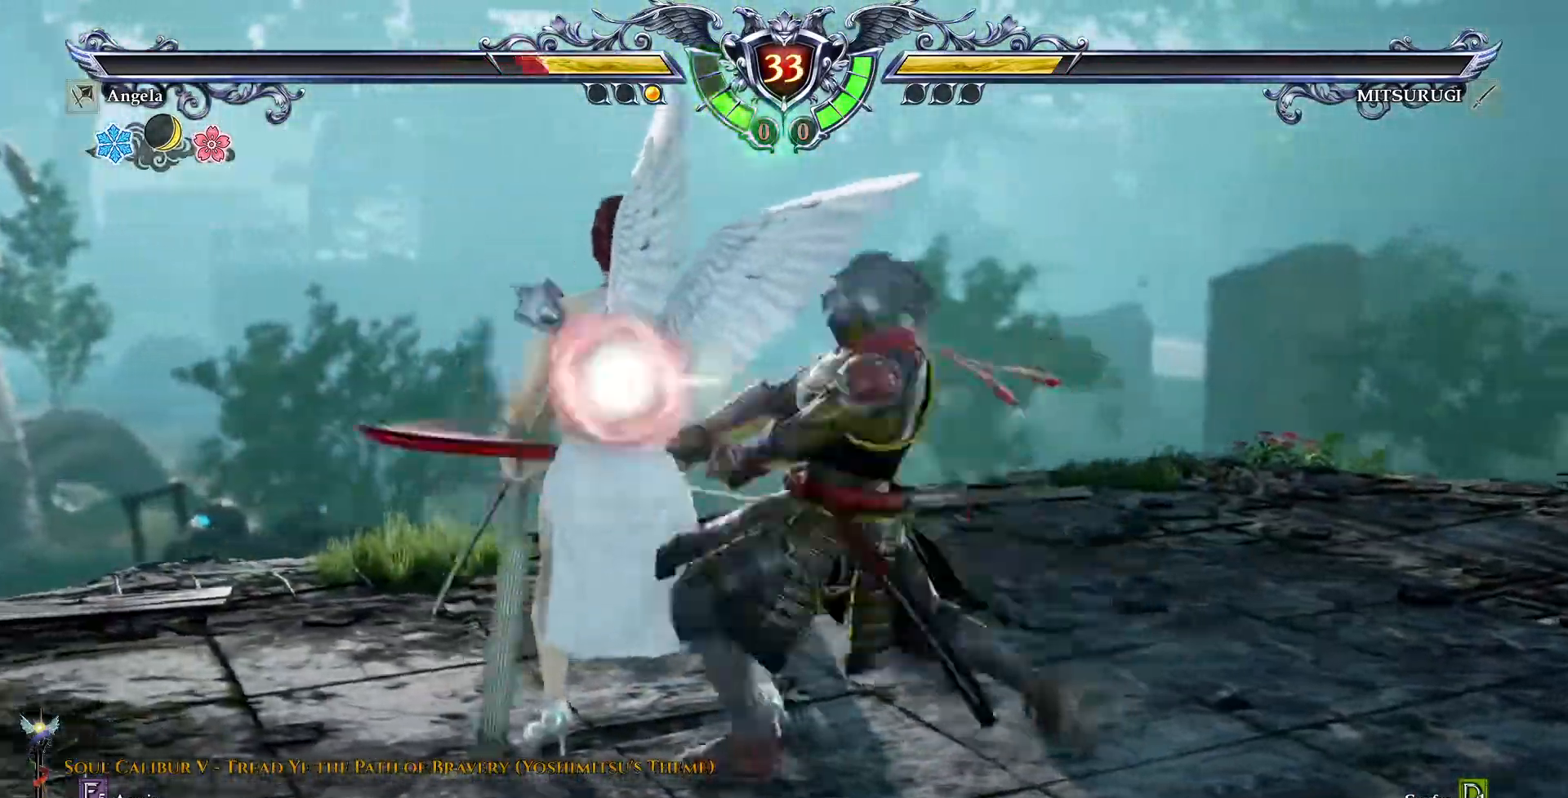
{"buttons": ["DPAD_LEFT"], "events": []}
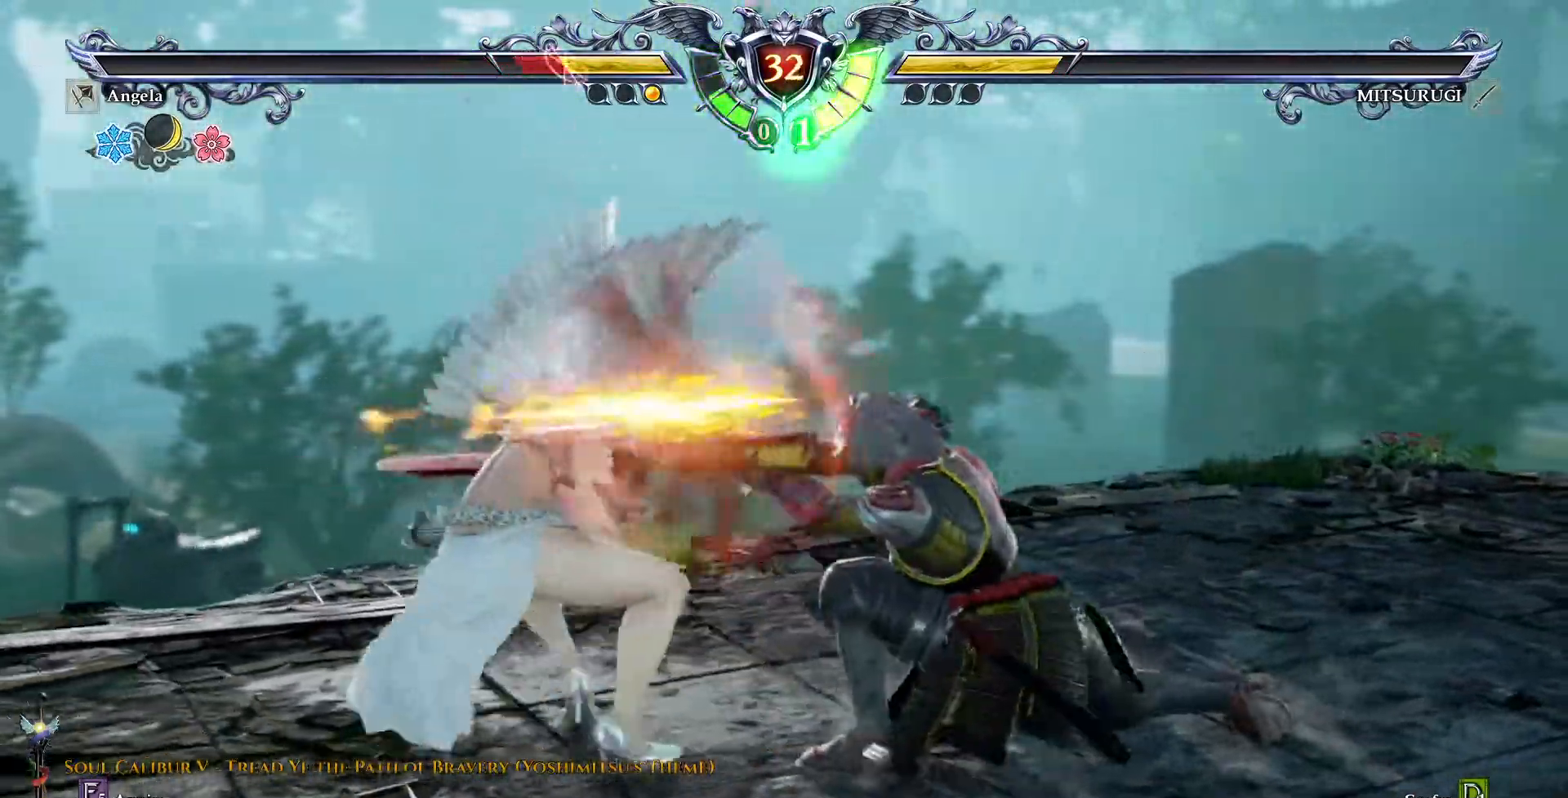
{"buttons": ["SQUARE"], "events": [[67, "DPAD_LEFT", "up"], [217, "SQUARE", "down"], [317, "SQUARE", "up"], [367, "SQUARE", "down"], [433, "SQUARE", "up"], [500, "SQUARE", "down"]]}
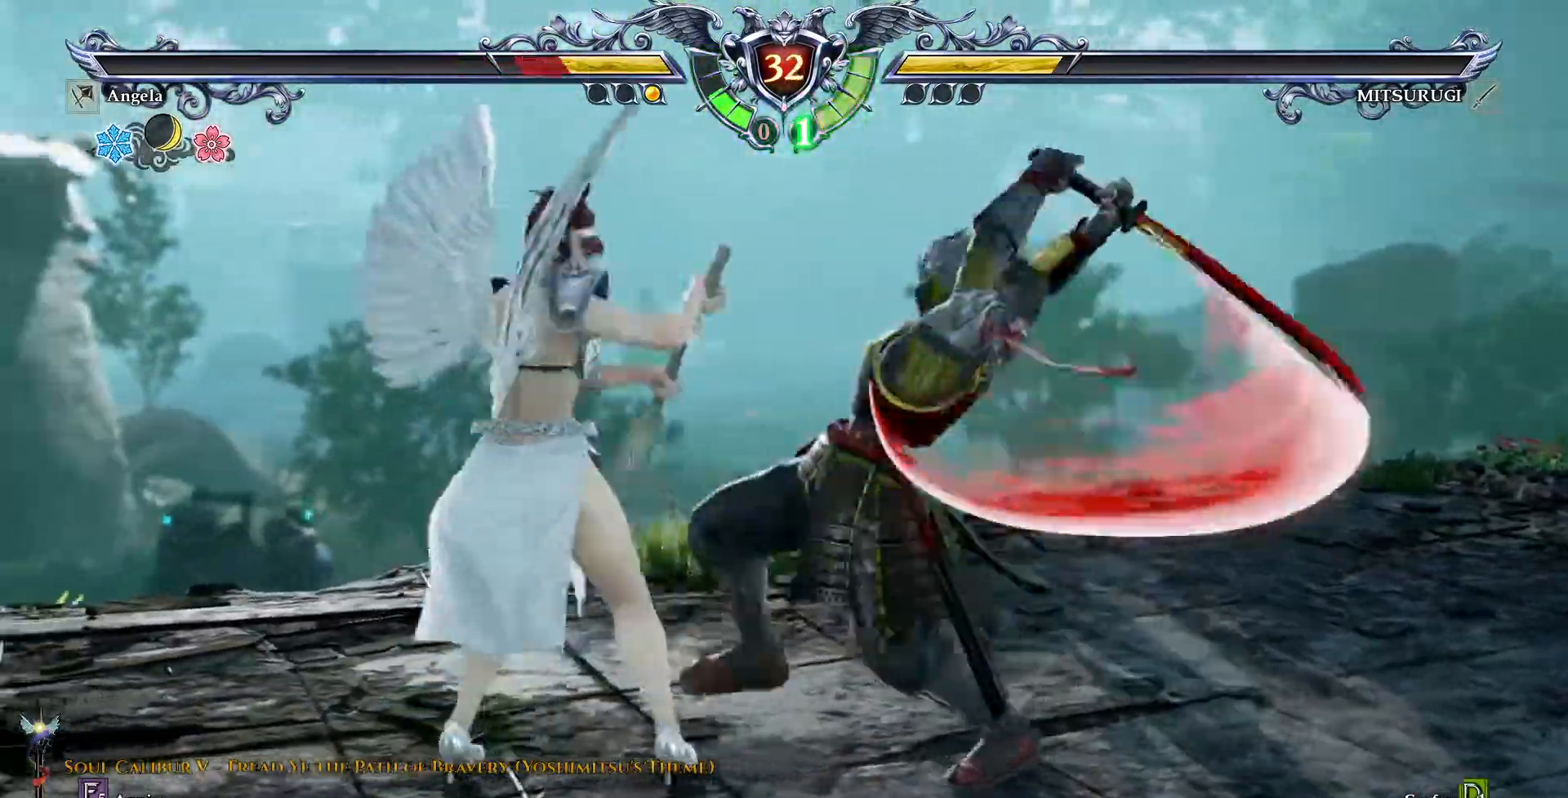
{"buttons": []}
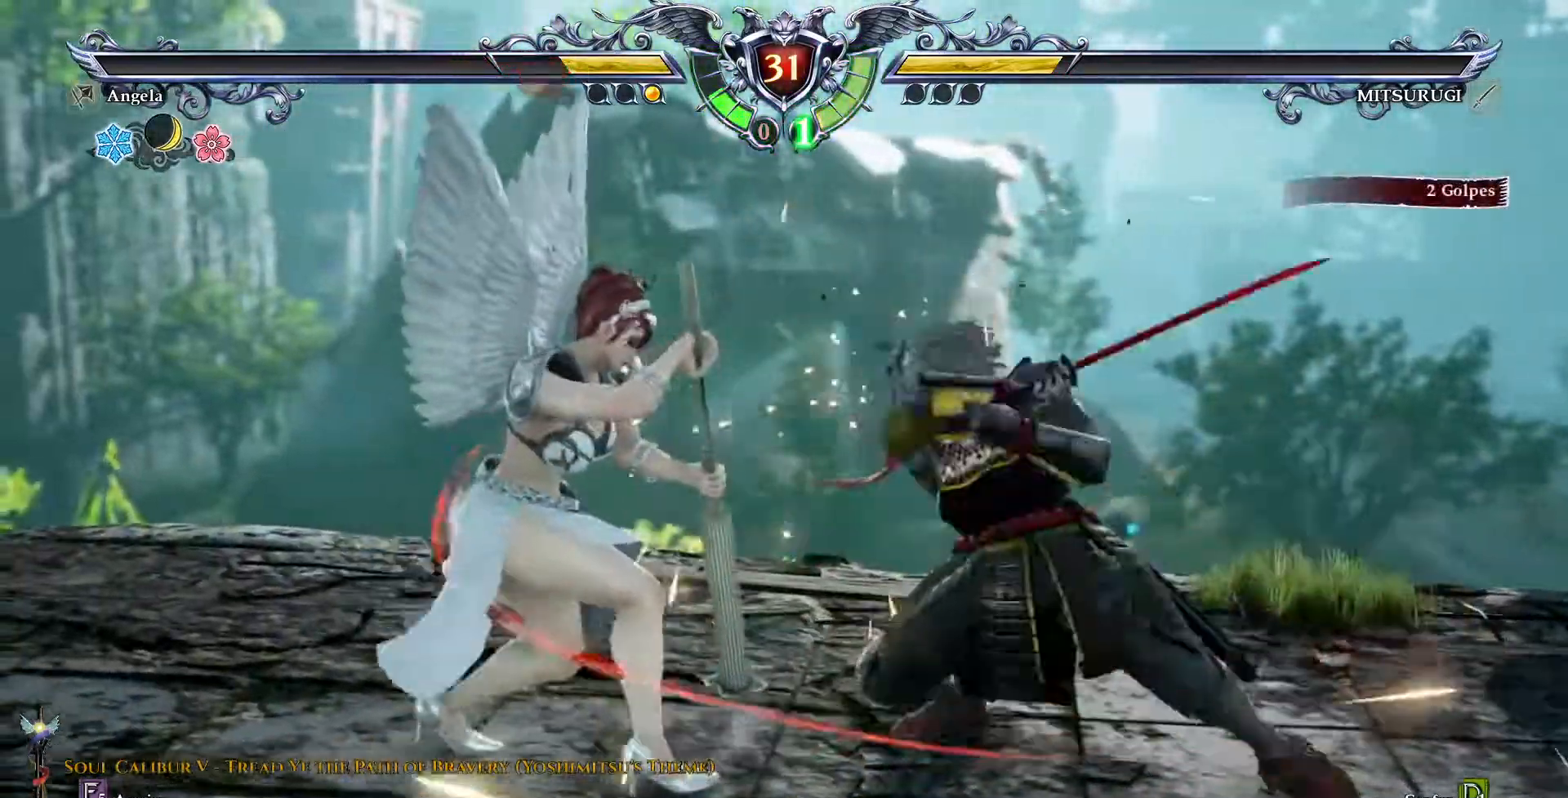
{"buttons": ["CROSS"], "events": [[150, "DPAD_DOWN", "down"], [217, "DPAD_DOWN", "up"], [283, "CROSS", "down"]]}
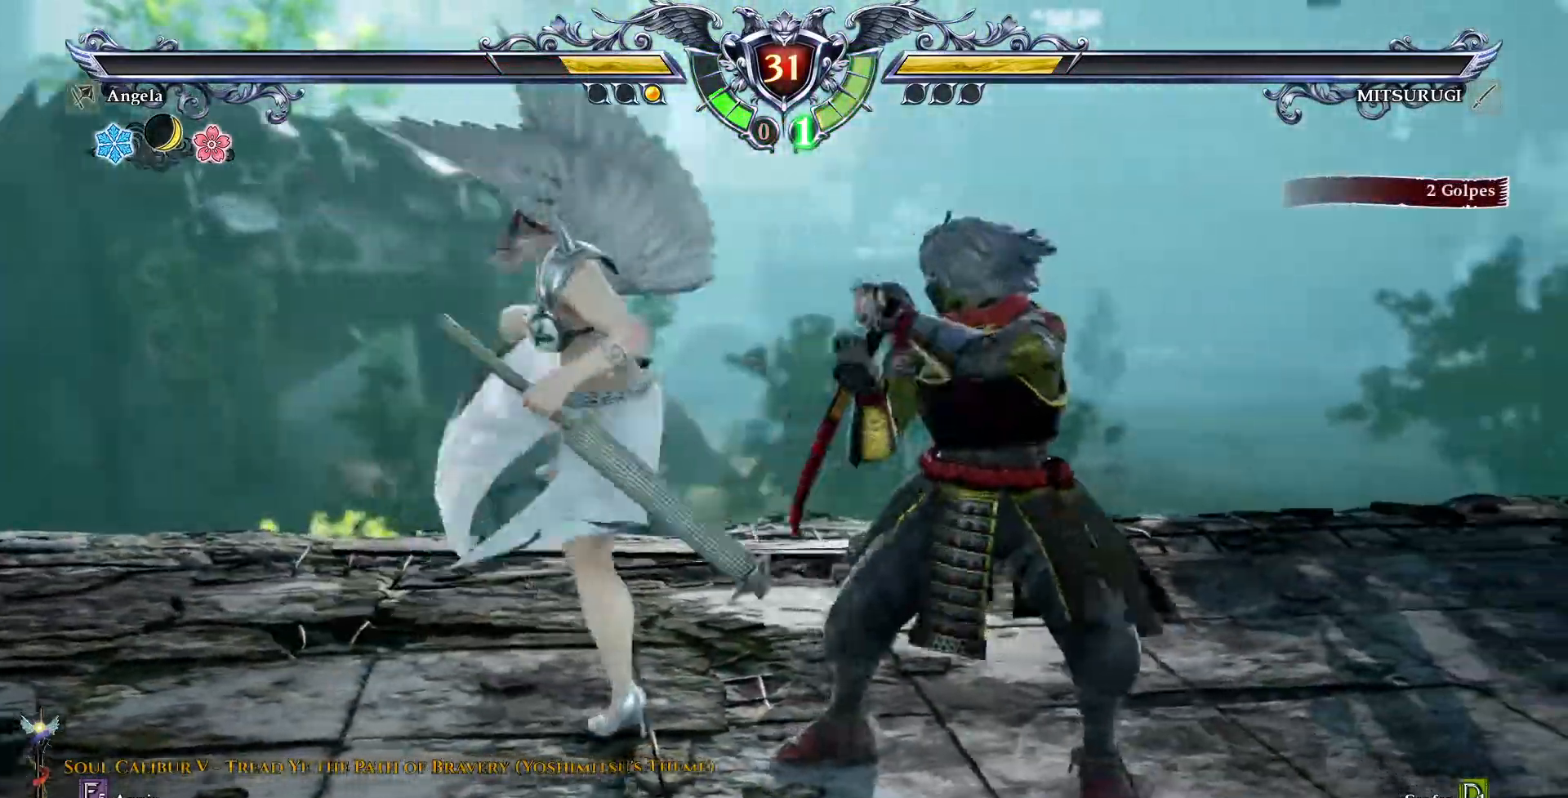
{"buttons": ["DPAD_DOWN"], "events": [[367, "CROSS", "up"], [500, "DPAD_DOWN", "down"]]}
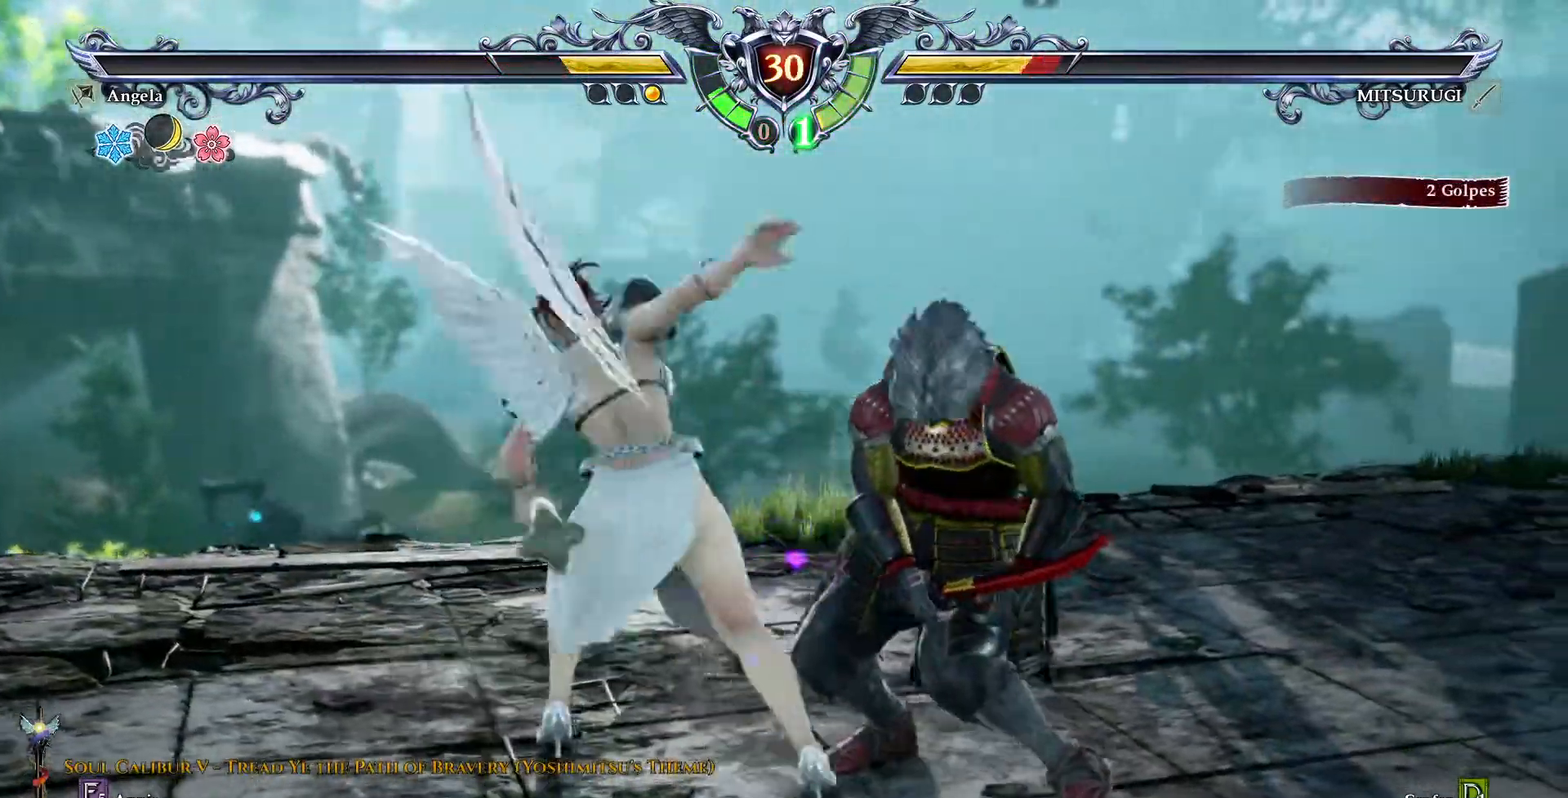
{"buttons": []}
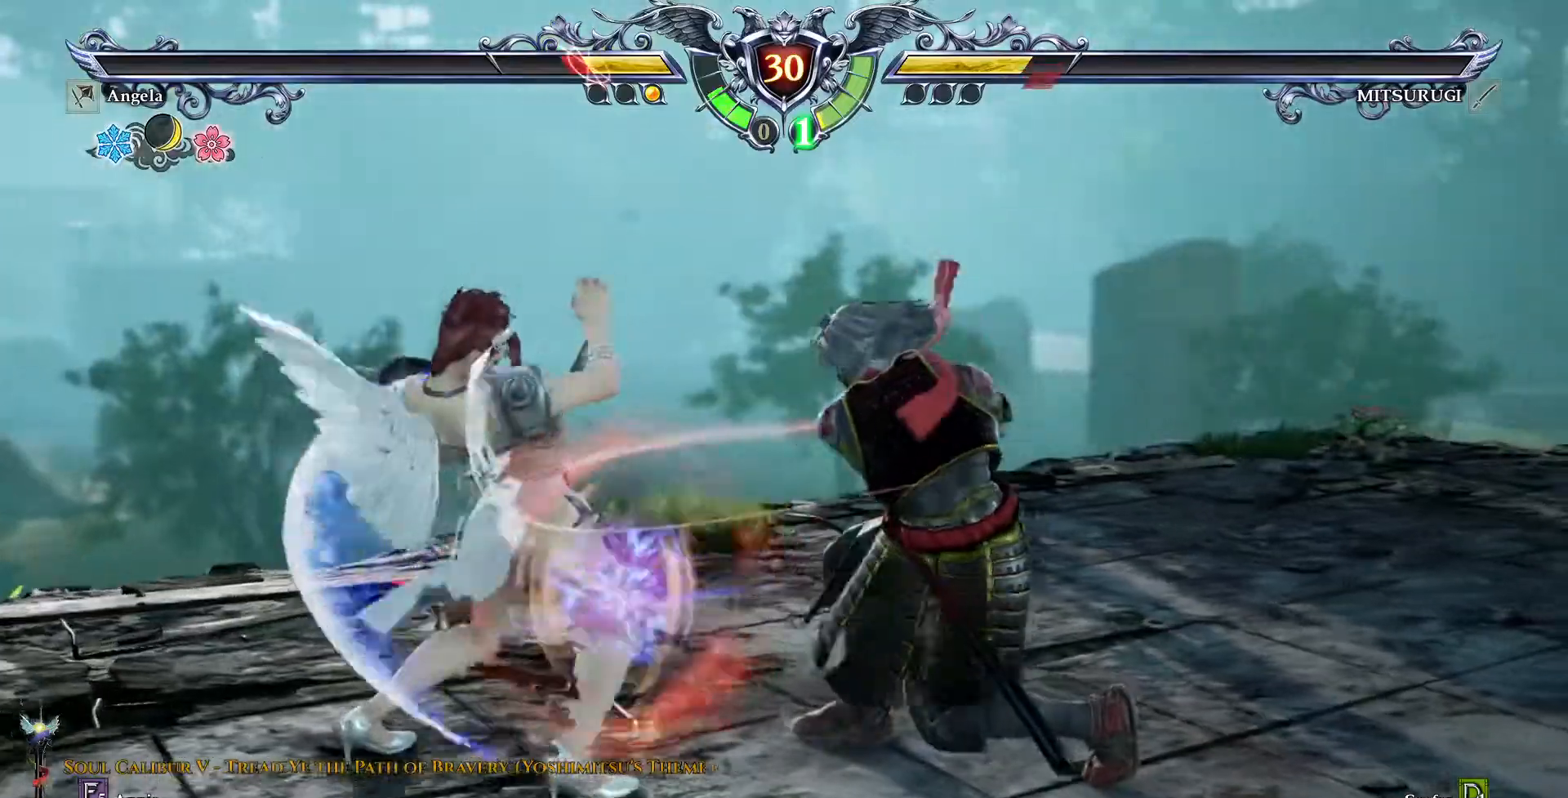
{"buttons": ["DPAD_DOWN"], "events": [[483, "DPAD_DOWN", "down"]]}
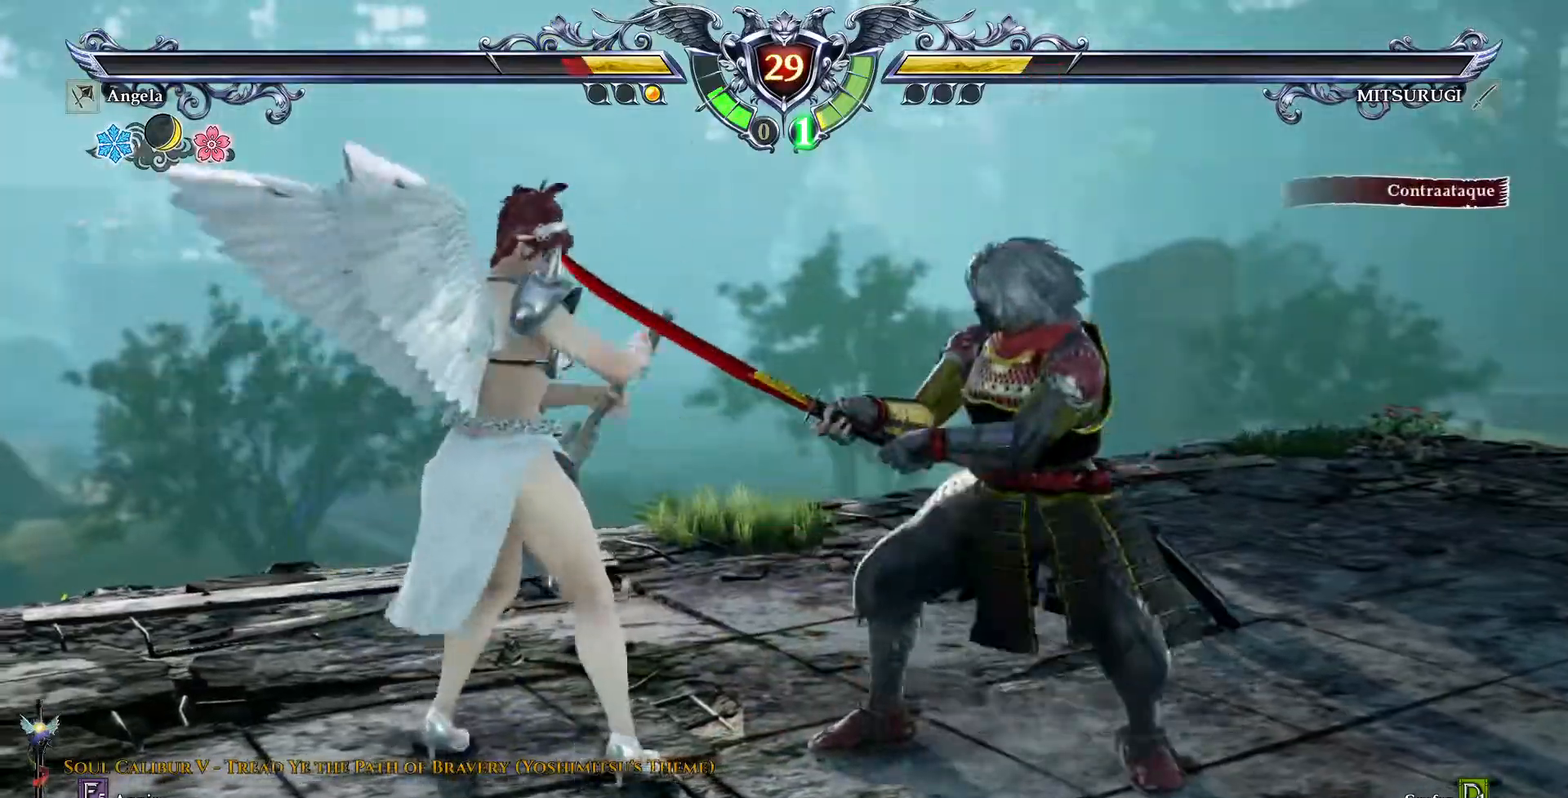
{"buttons": ["CROSS"], "events": [[50, "DPAD_DOWN", "up"], [100, "CROSS", "down"]]}